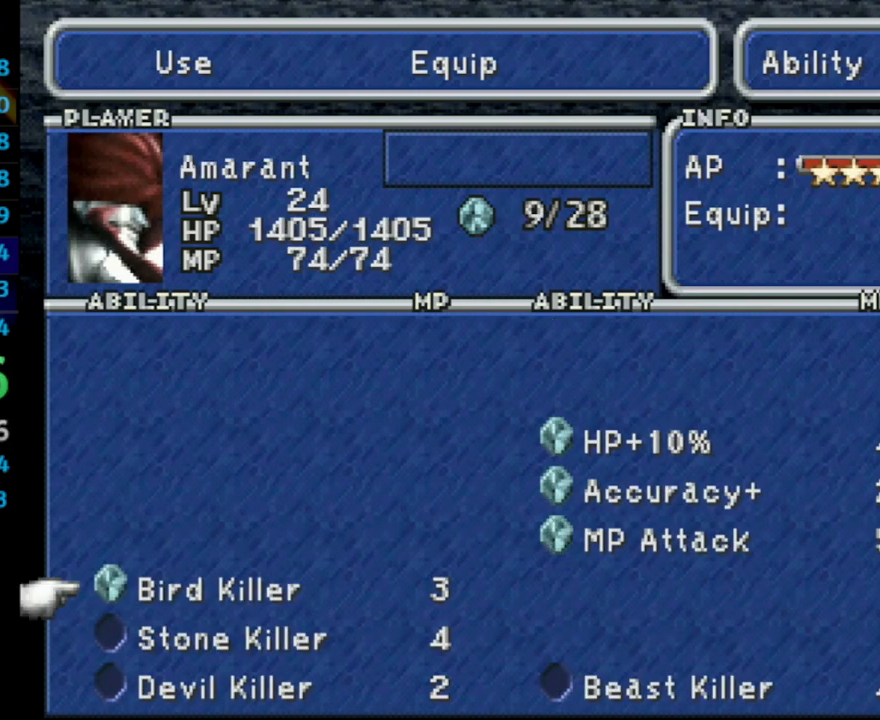
Gameplay with a controller (PlayStation layout); each line is a JSON object with the inputs held at the frame after it. "events" lists button and stick changes between this image and that frame as [ms after this image, input, new state], when the widget could be followed in between. Not read: L3 R3.
{"buttons": [], "left_stick": "center", "right_stick": "center", "events": [[100, "DPAD_DOWN", "down"], [167, "DPAD_DOWN", "up"], [200, "DPAD_DOWN", "down"], [267, "DPAD_DOWN", "up"], [333, "DPAD_DOWN", "down"], [350, "DPAD_DOWN", "up"]]}
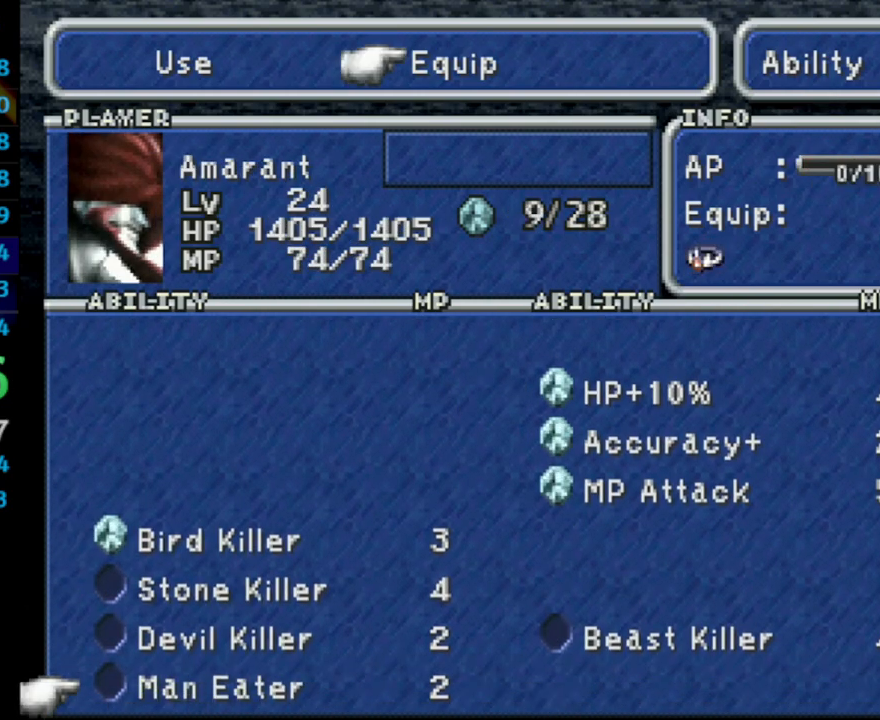
{"buttons": [], "left_stick": "center", "right_stick": "center", "events": [[100, "CROSS", "down"], [183, "CROSS", "up"], [283, "R1", "down"], [433, "R1", "up"]]}
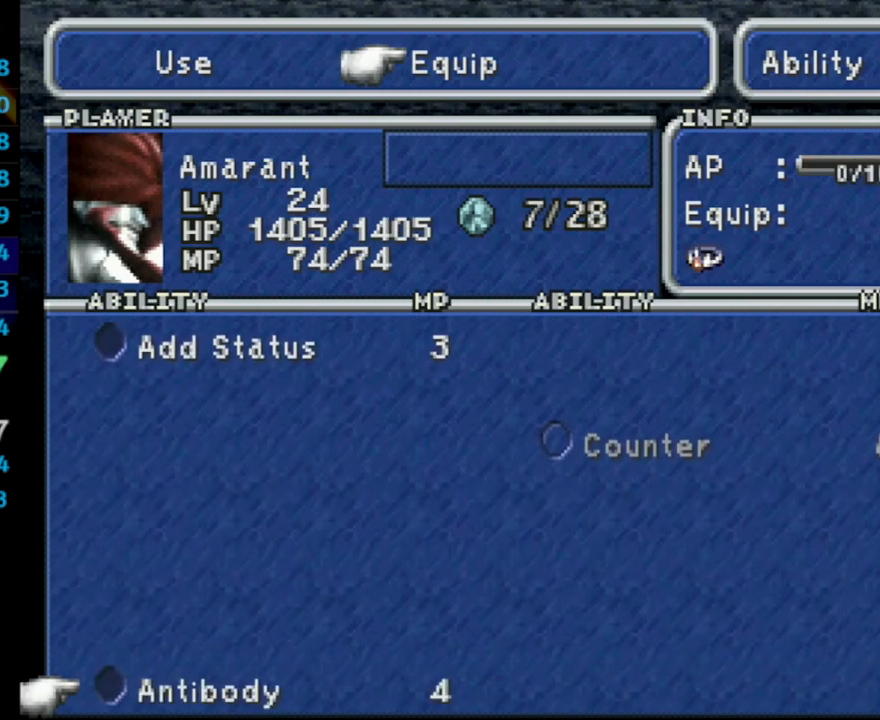
{"buttons": ["CROSS", "DPAD_RIGHT"], "left_stick": "center", "right_stick": "center", "events": [[33, "R1", "down"], [217, "R1", "up"], [350, "CROSS", "down"], [417, "CROSS", "up"], [417, "DPAD_RIGHT", "down"], [500, "CROSS", "down"]]}
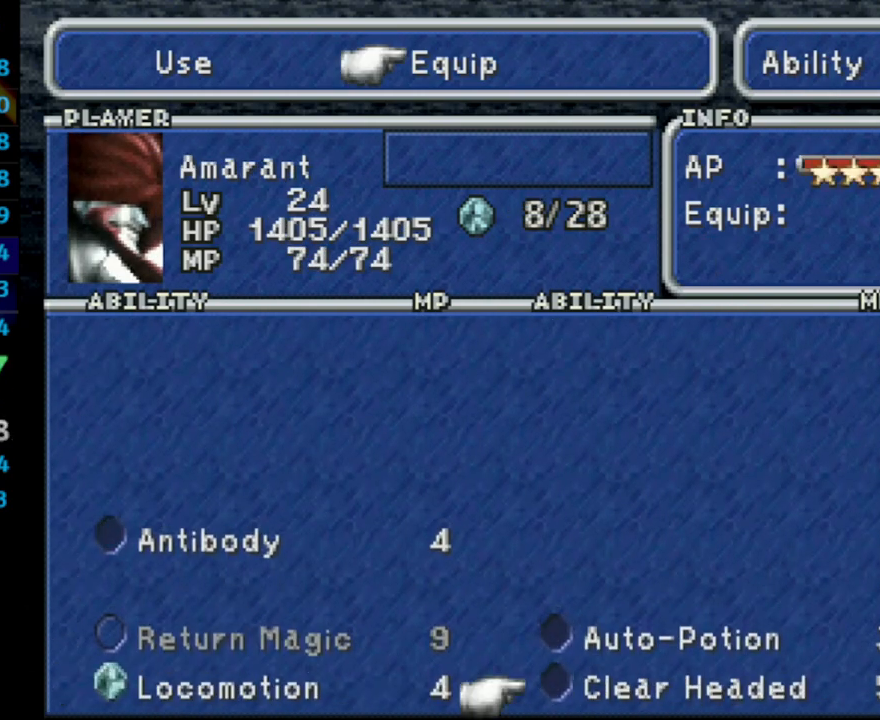
{"buttons": ["CROSS"], "left_stick": "center", "right_stick": "center", "events": [[17, "DPAD_RIGHT", "up"], [67, "CROSS", "up"], [117, "L1", "down"], [200, "L1", "up"], [450, "CROSS", "down"]]}
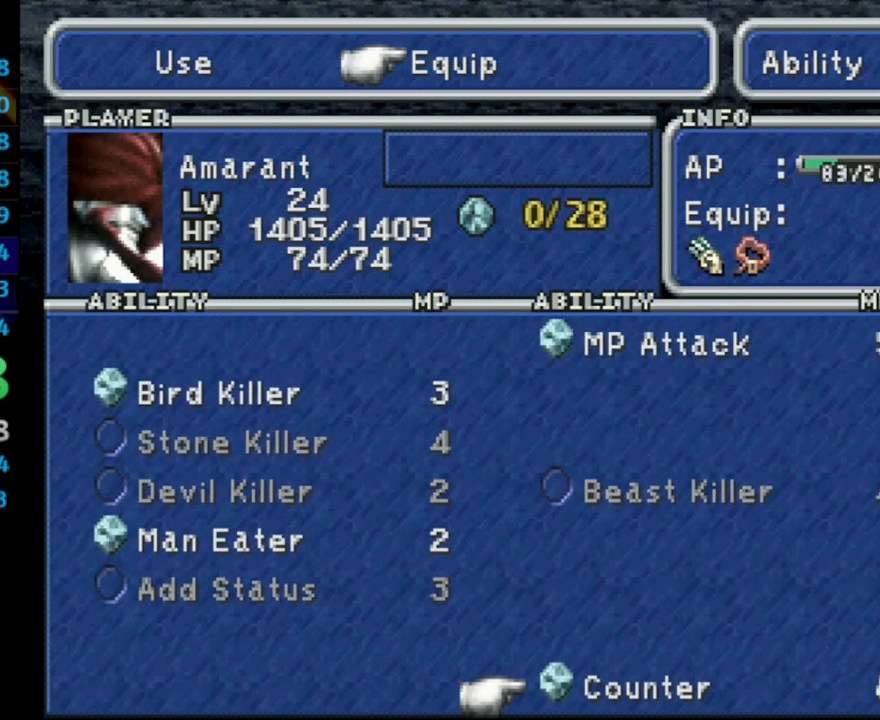
{"buttons": ["R1"], "left_stick": "center", "right_stick": "center", "events": [[50, "CROSS", "up"], [233, "CIRCLE", "down"], [333, "CIRCLE", "up"], [467, "R1", "down"]]}
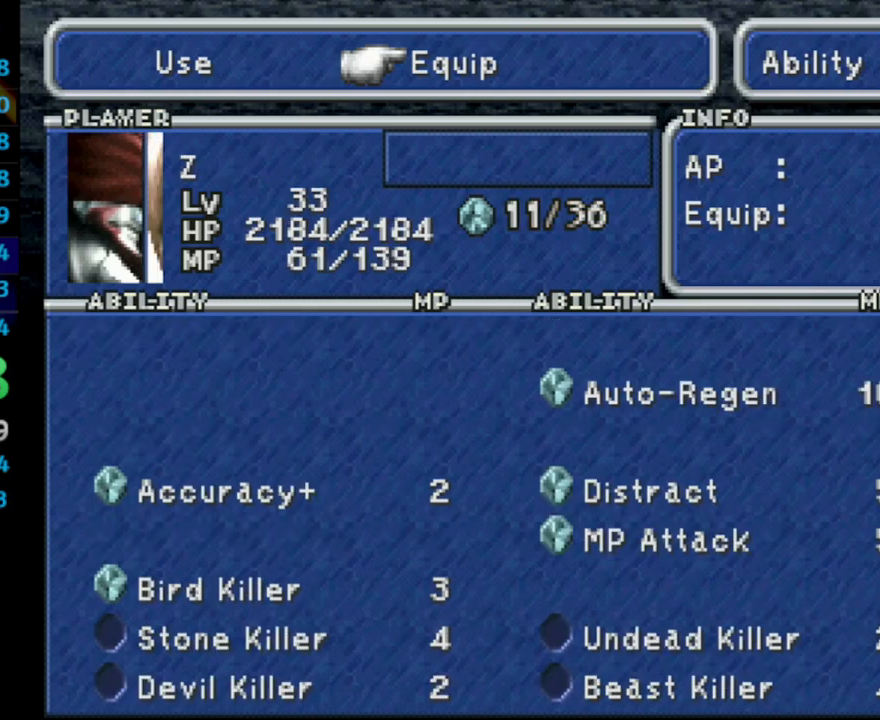
{"buttons": [], "left_stick": "center", "right_stick": "center", "events": [[83, "R1", "up"], [183, "CROSS", "down"], [267, "CROSS", "up"]]}
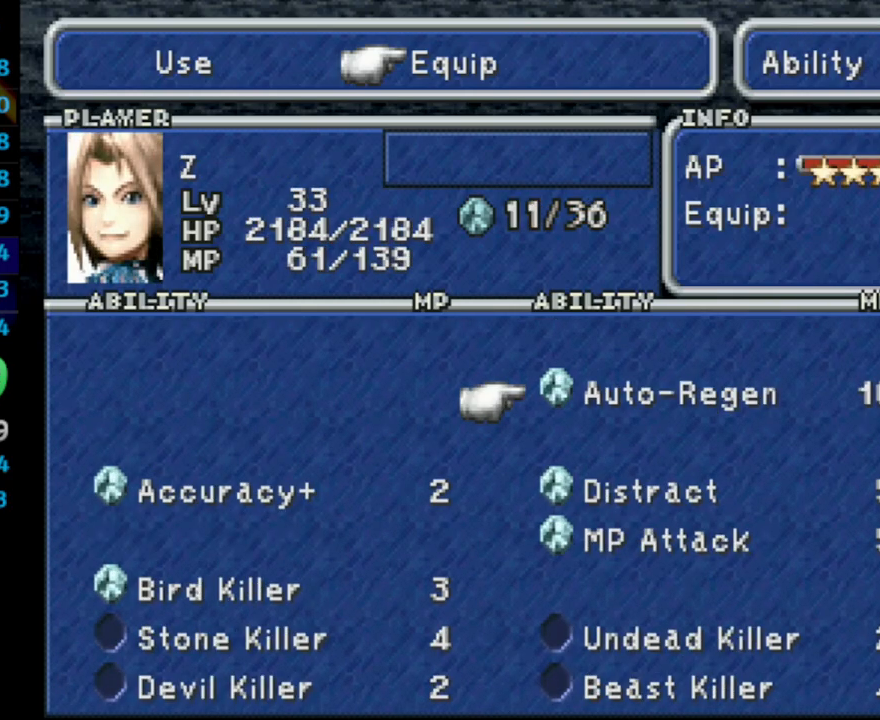
{"buttons": ["DPAD_UP", "DPAD_LEFT"], "left_stick": "center", "right_stick": "center", "events": [[50, "DPAD_DOWN", "down"], [100, "R1", "down"], [117, "DPAD_DOWN", "up"], [267, "R1", "up"], [400, "DPAD_UP", "down"], [417, "DPAD_LEFT", "down"]]}
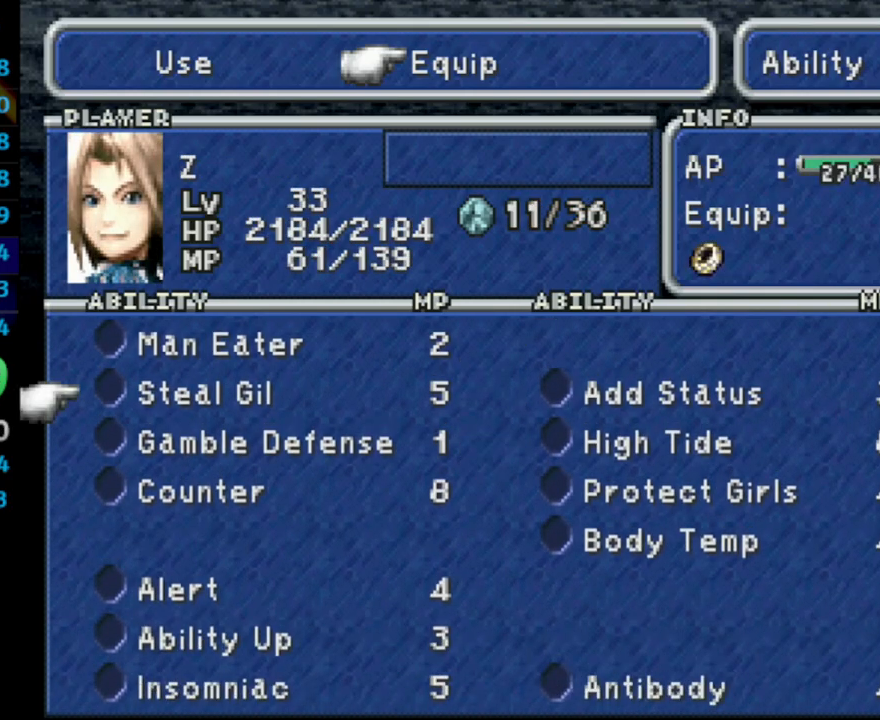
{"buttons": [], "left_stick": "center", "right_stick": "center", "events": [[17, "DPAD_LEFT", "up"], [17, "DPAD_UP", "up"], [217, "DPAD_UP", "down"], [283, "DPAD_UP", "up"], [333, "CROSS", "down"], [417, "CROSS", "up"], [433, "DPAD_DOWN", "down"], [483, "DPAD_DOWN", "up"]]}
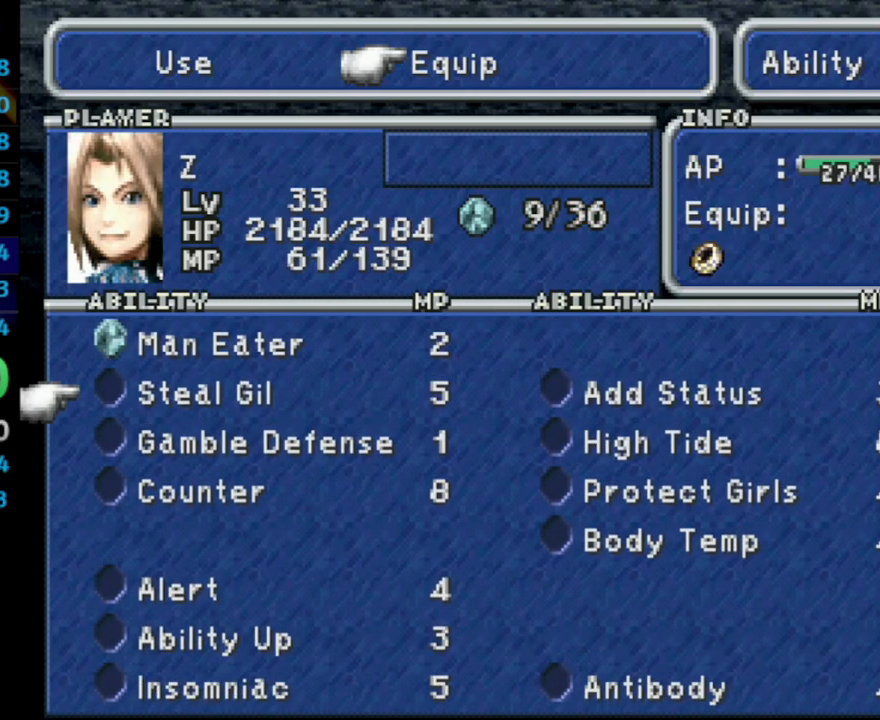
{"buttons": [], "left_stick": "center", "right_stick": "center", "events": [[50, "DPAD_DOWN", "down"], [117, "DPAD_DOWN", "up"], [167, "DPAD_DOWN", "down"], [217, "DPAD_DOWN", "up"], [233, "CROSS", "down"], [317, "CROSS", "up"], [350, "CIRCLE", "down"], [417, "CIRCLE", "up"]]}
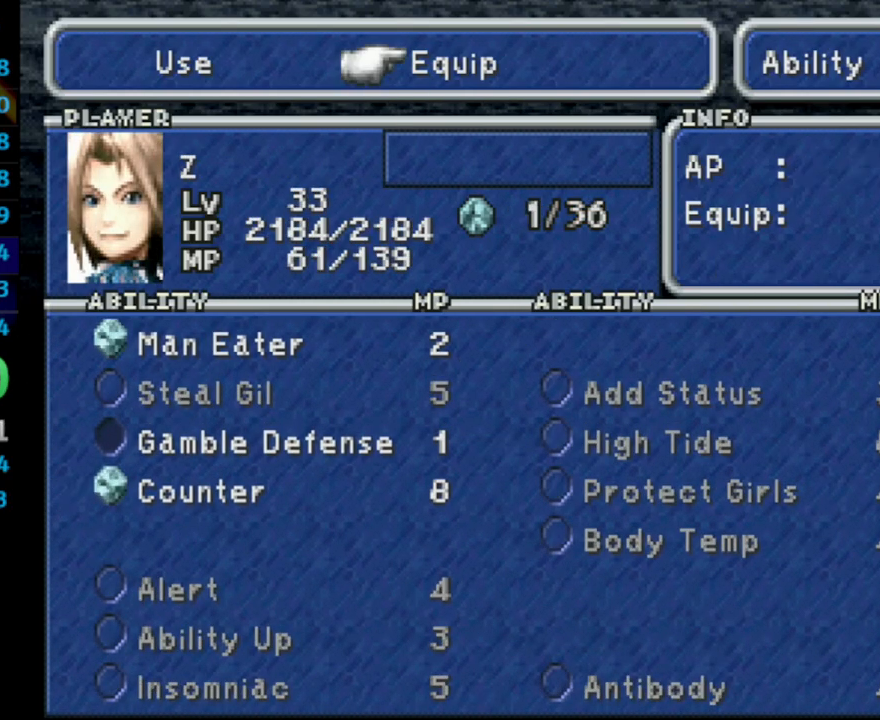
{"buttons": ["DPAD_LEFT"], "left_stick": "center", "right_stick": "center", "events": [[117, "CIRCLE", "down"], [167, "CIRCLE", "up"], [183, "DPAD_LEFT", "down"], [333, "CIRCLE", "down"], [367, "CIRCLE", "up"], [400, "CIRCLE", "down"], [450, "CIRCLE", "up"]]}
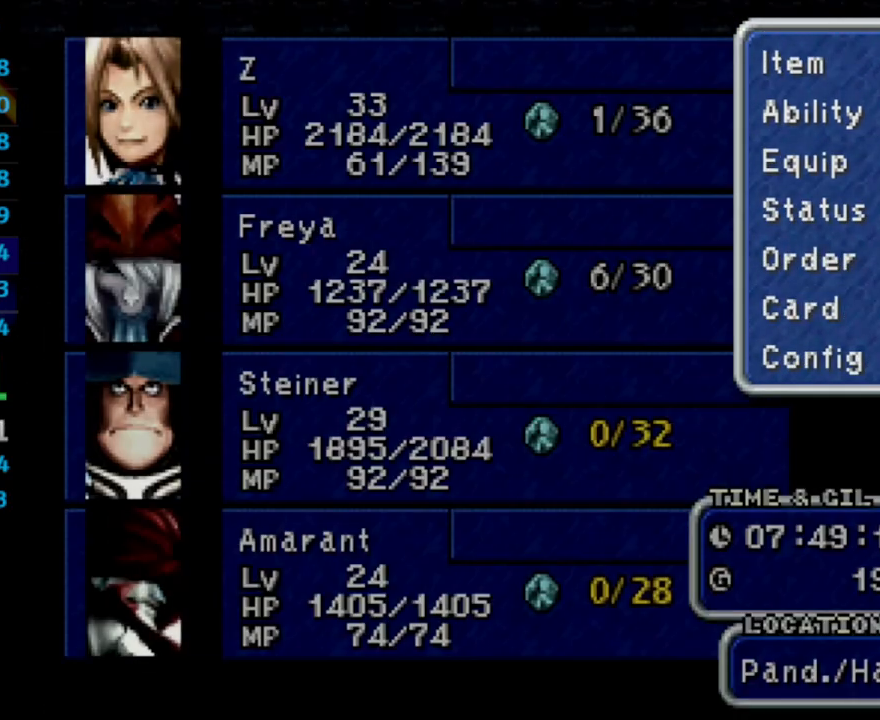
{"buttons": ["DPAD_LEFT"], "left_stick": "center", "right_stick": "center", "events": [[17, "CIRCLE", "down"], [83, "CIRCLE", "up"], [117, "CIRCLE", "down"], [150, "CIRCLE", "up"], [183, "CIRCLE", "down"], [283, "CIRCLE", "up"]]}
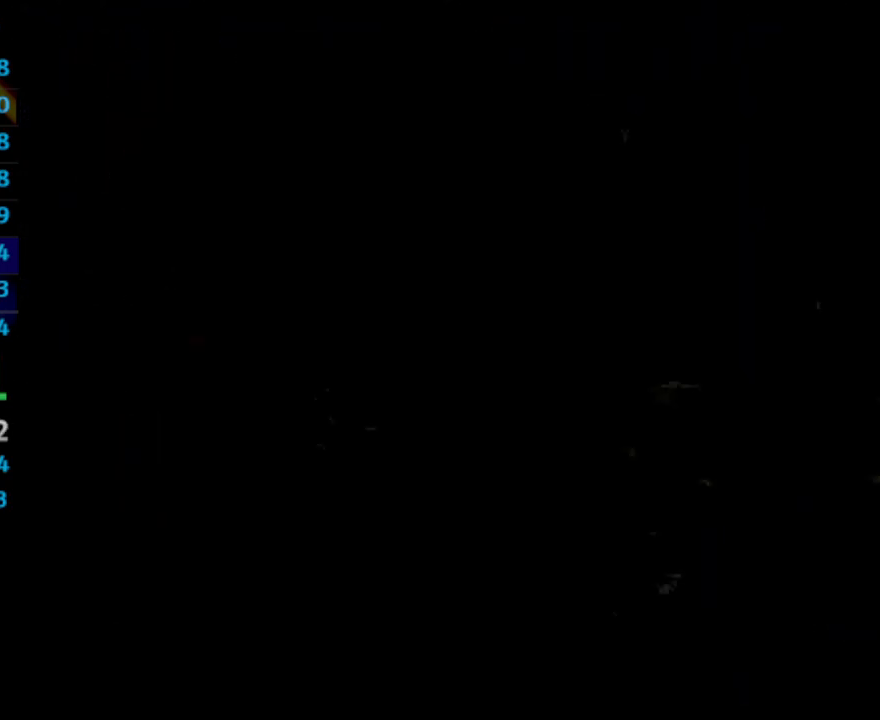
{"buttons": ["DPAD_LEFT"], "left_stick": "center", "right_stick": "center", "events": []}
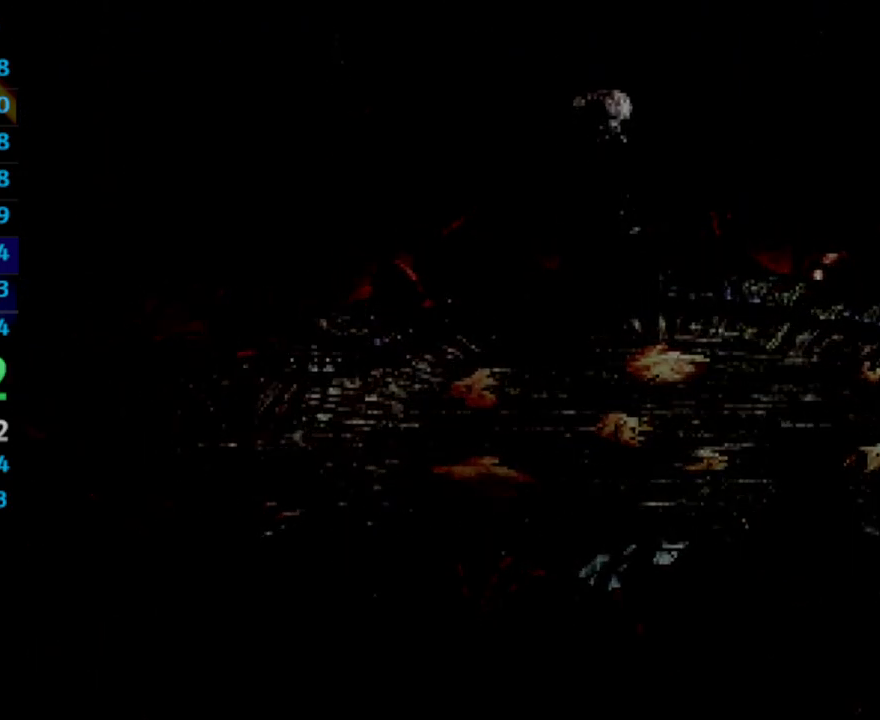
{"buttons": ["DPAD_LEFT"], "left_stick": "center", "right_stick": "center", "events": []}
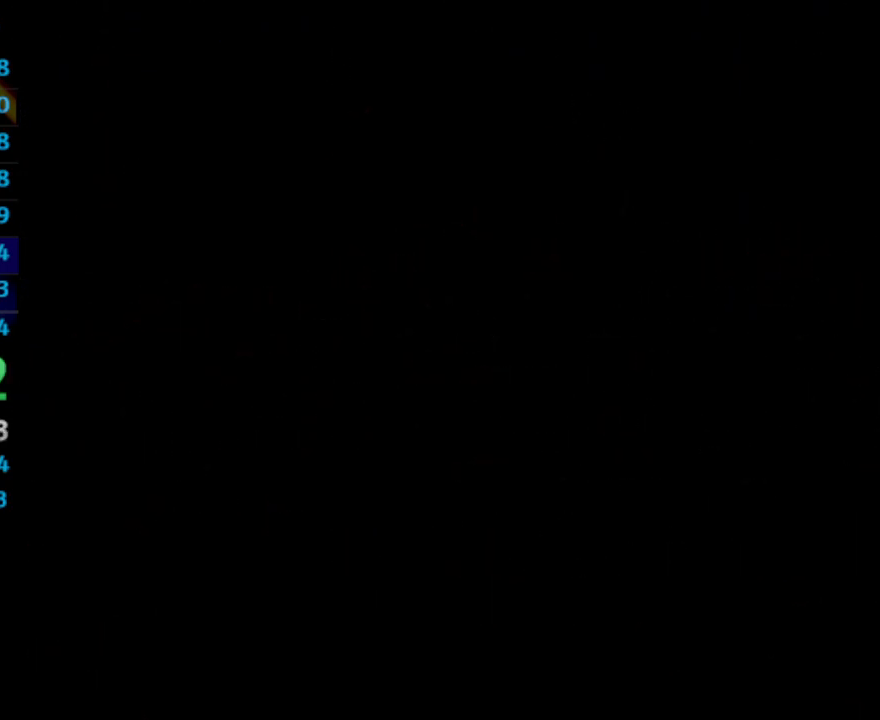
{"buttons": ["DPAD_LEFT"], "left_stick": "center", "right_stick": "center", "events": []}
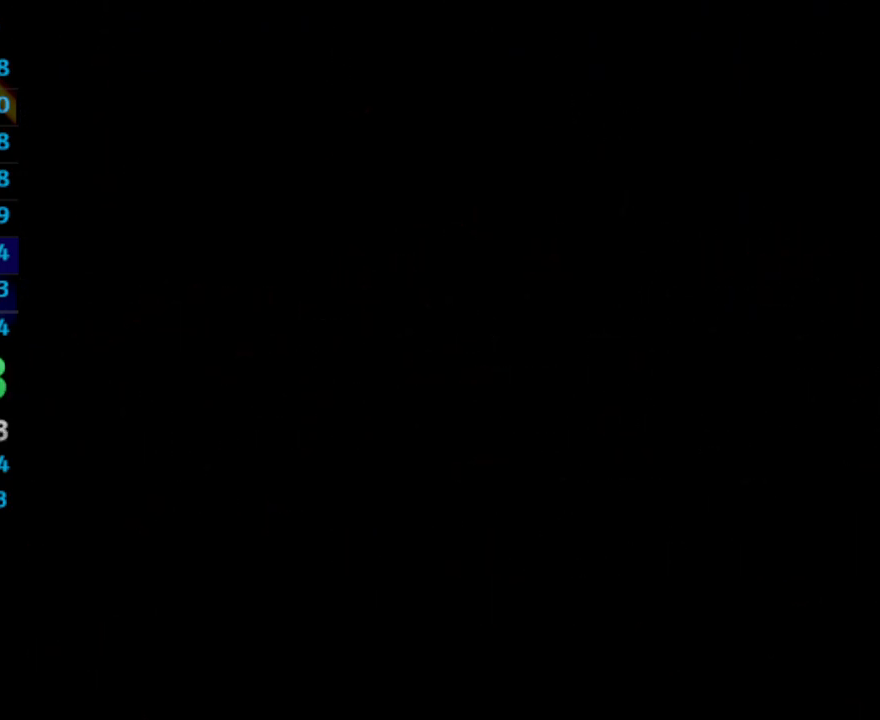
{"buttons": ["DPAD_LEFT"], "left_stick": "center", "right_stick": "center", "events": []}
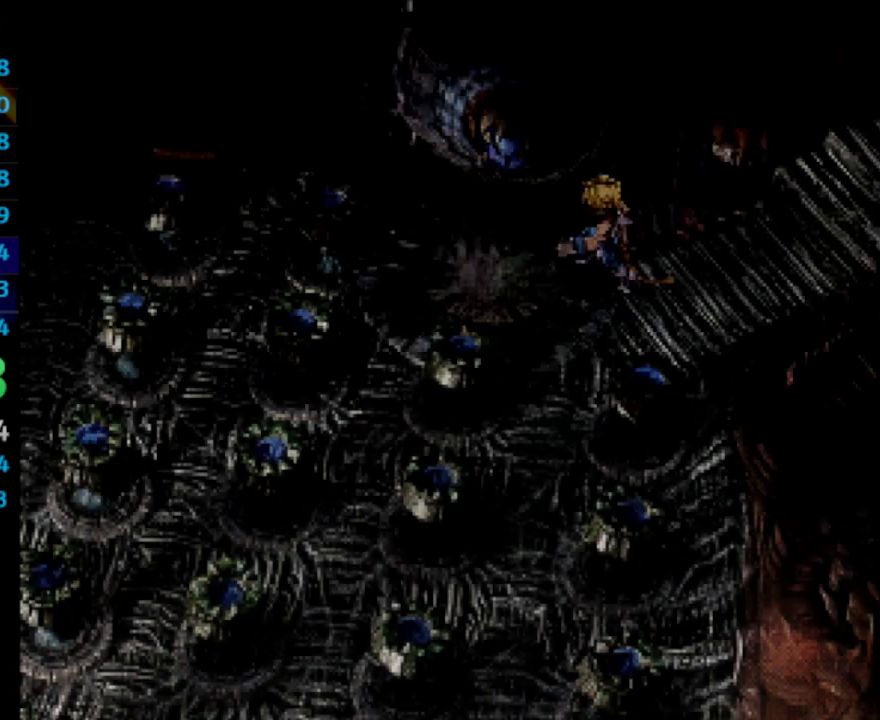
{"buttons": ["SQUARE"], "left_stick": "center", "right_stick": "center", "events": [[167, "DPAD_UP", "down"], [183, "CROSS", "down"], [233, "CROSS", "up"], [450, "CROSS", "down"], [450, "DPAD_LEFT", "up"], [483, "CROSS", "up"], [500, "DPAD_UP", "up"], [500, "SQUARE", "down"]]}
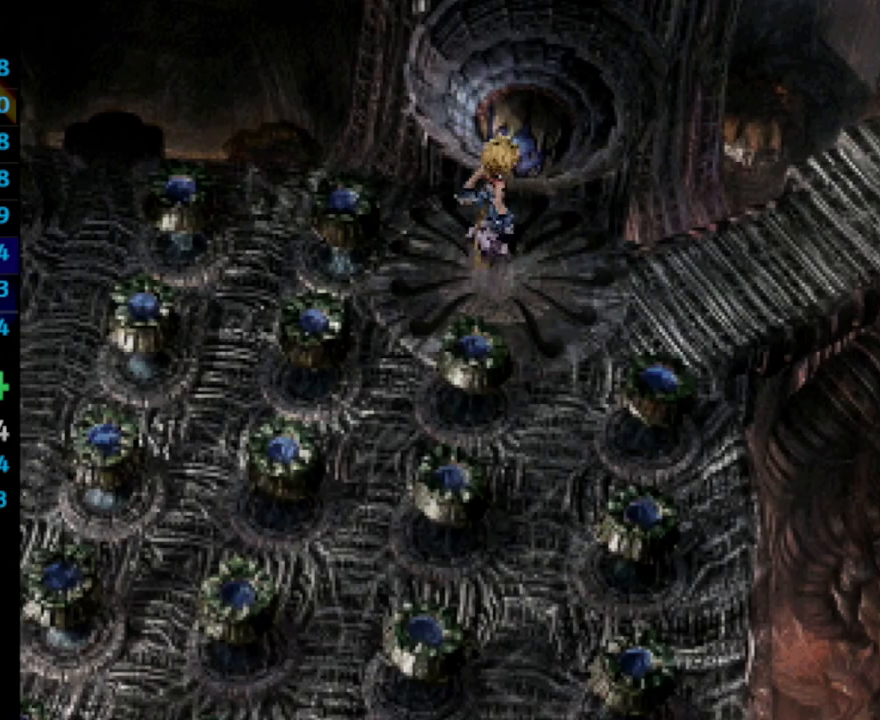
{"buttons": ["CROSS", "SQUARE"], "left_stick": "center", "right_stick": "center", "events": [[17, "CROSS", "down"], [50, "SQUARE", "up"], [67, "CROSS", "up"], [100, "SQUARE", "down"], [133, "CROSS", "down"], [133, "SQUARE", "up"], [167, "CROSS", "up"], [183, "CROSS", "down"], [183, "SQUARE", "down"], [217, "SQUARE", "up"], [250, "CROSS", "up"], [283, "SQUARE", "down"], [300, "CROSS", "down"], [317, "SQUARE", "up"], [367, "CROSS", "up"], [400, "CROSS", "down"], [400, "SQUARE", "down"], [450, "SQUARE", "up"], [467, "CROSS", "up"], [483, "SQUARE", "down"], [500, "CROSS", "down"]]}
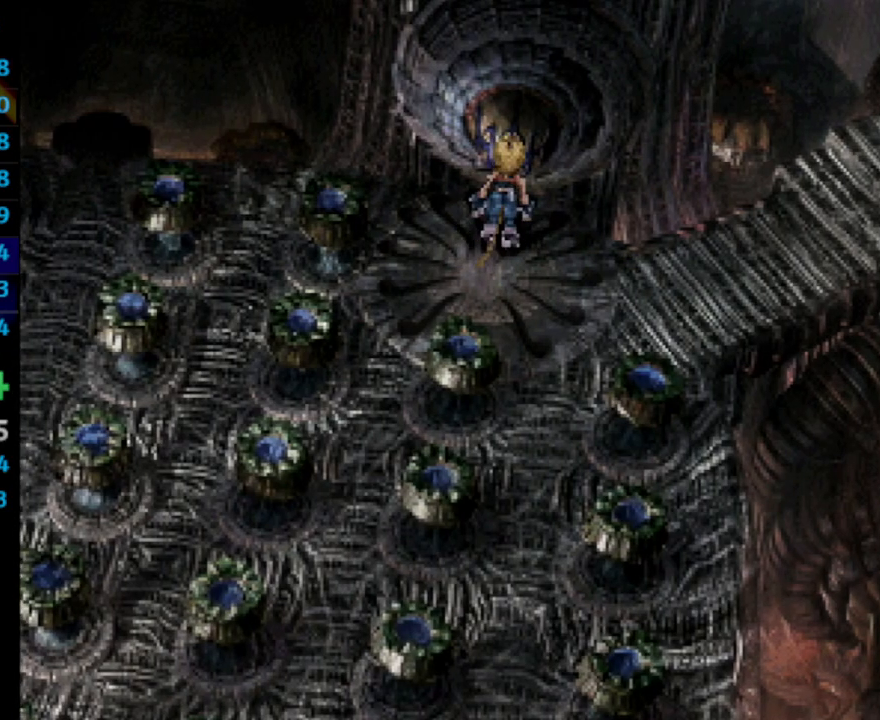
{"buttons": ["SQUARE"], "left_stick": "center", "right_stick": "center", "events": [[50, "SQUARE", "up"], [67, "CROSS", "up"], [83, "SQUARE", "down"], [100, "CROSS", "down"], [167, "CROSS", "up"], [200, "CROSS", "down"], [233, "SQUARE", "up"], [283, "SQUARE", "down"], [317, "SQUARE", "up"], [333, "CROSS", "up"], [367, "SQUARE", "down"], [383, "CROSS", "down"], [417, "SQUARE", "up"], [467, "CROSS", "up"], [483, "SQUARE", "down"]]}
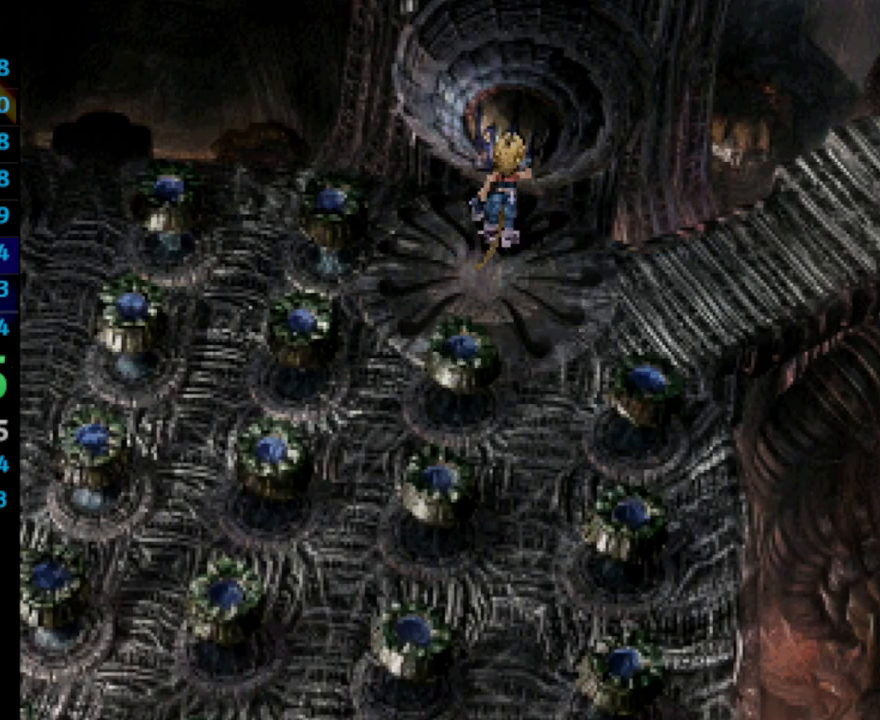
{"buttons": ["DPAD_DOWN", "DPAD_LEFT"], "left_stick": "center", "right_stick": "center", "events": [[17, "DPAD_DOWN", "down"], [17, "SQUARE", "up"], [50, "DPAD_LEFT", "down"]]}
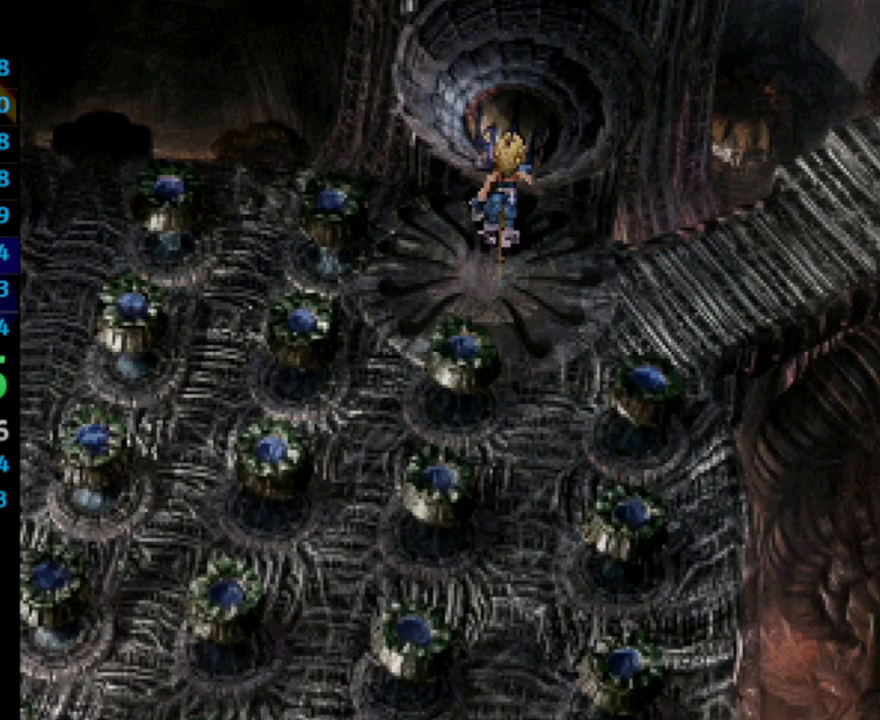
{"buttons": ["DPAD_DOWN", "DPAD_LEFT"], "left_stick": "center", "right_stick": "center", "events": []}
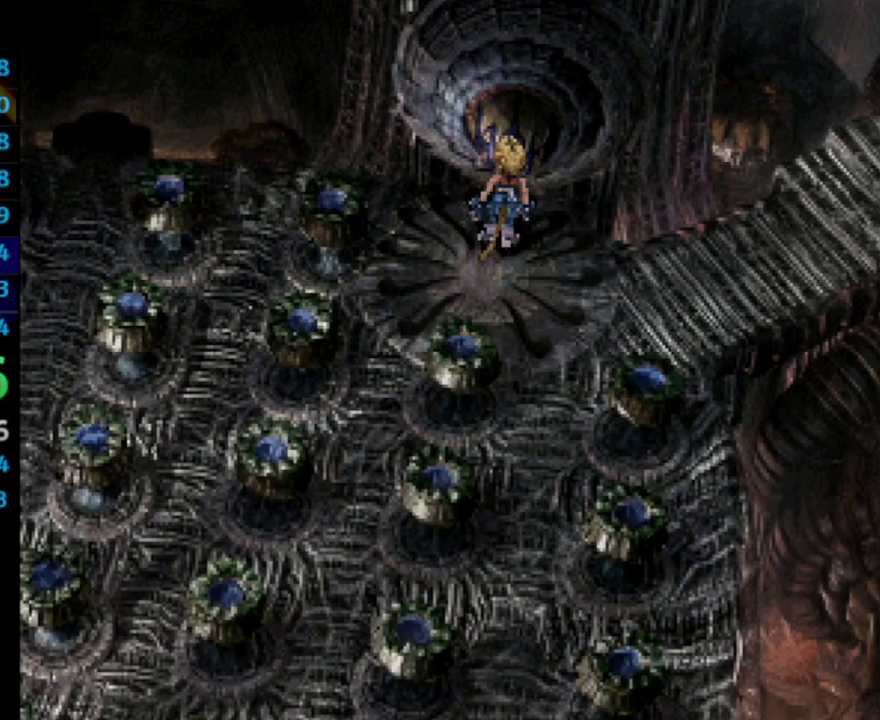
{"buttons": ["DPAD_DOWN", "DPAD_LEFT"], "left_stick": "center", "right_stick": "center", "events": []}
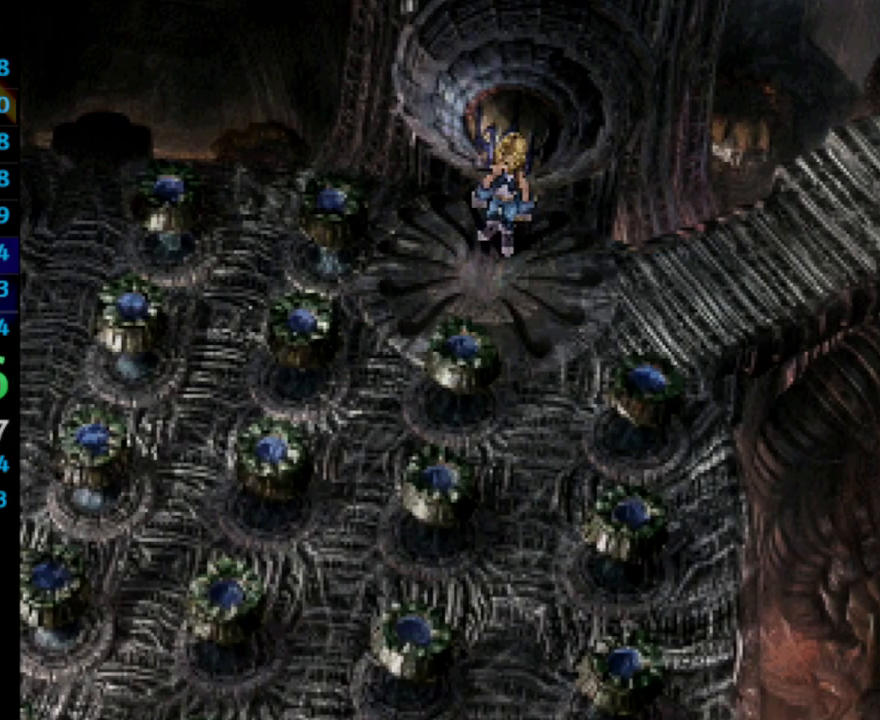
{"buttons": ["DPAD_DOWN", "DPAD_LEFT"], "left_stick": "center", "right_stick": "center", "events": []}
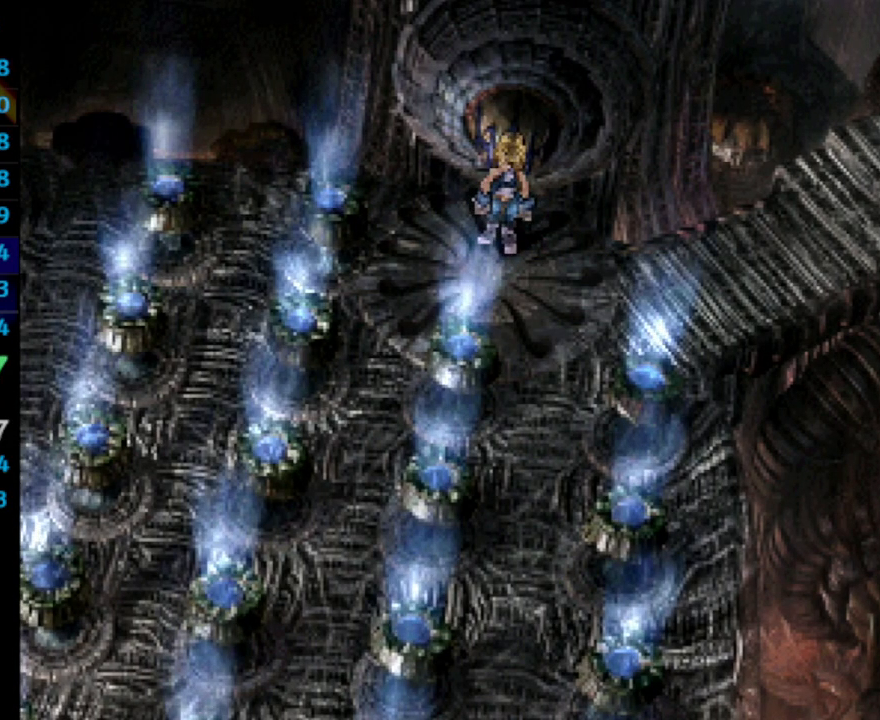
{"buttons": ["DPAD_DOWN", "DPAD_LEFT"], "left_stick": "center", "right_stick": "center", "events": []}
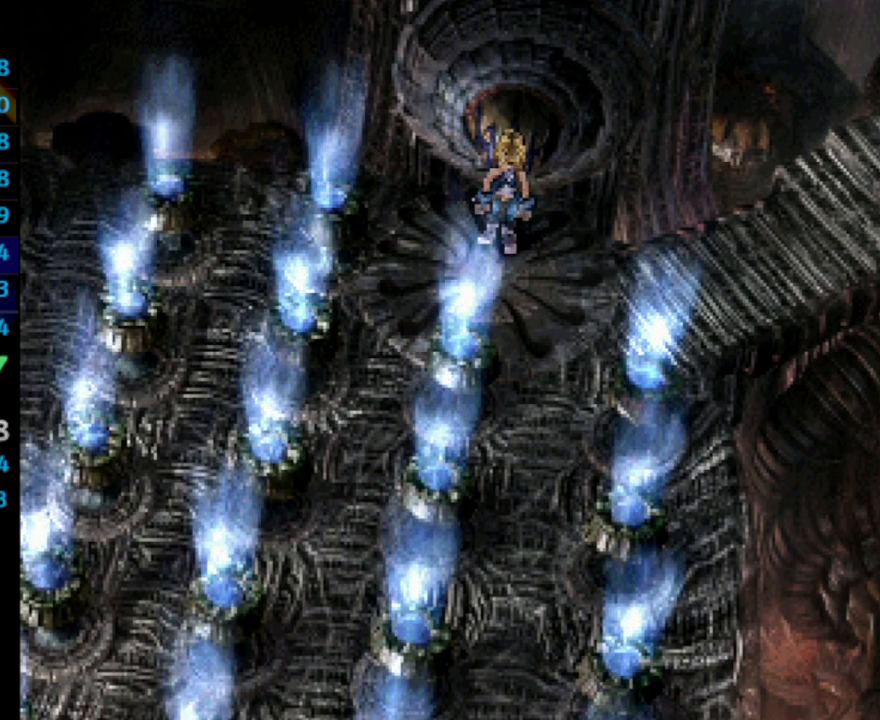
{"buttons": ["DPAD_DOWN", "DPAD_LEFT"], "left_stick": "center", "right_stick": "center", "events": []}
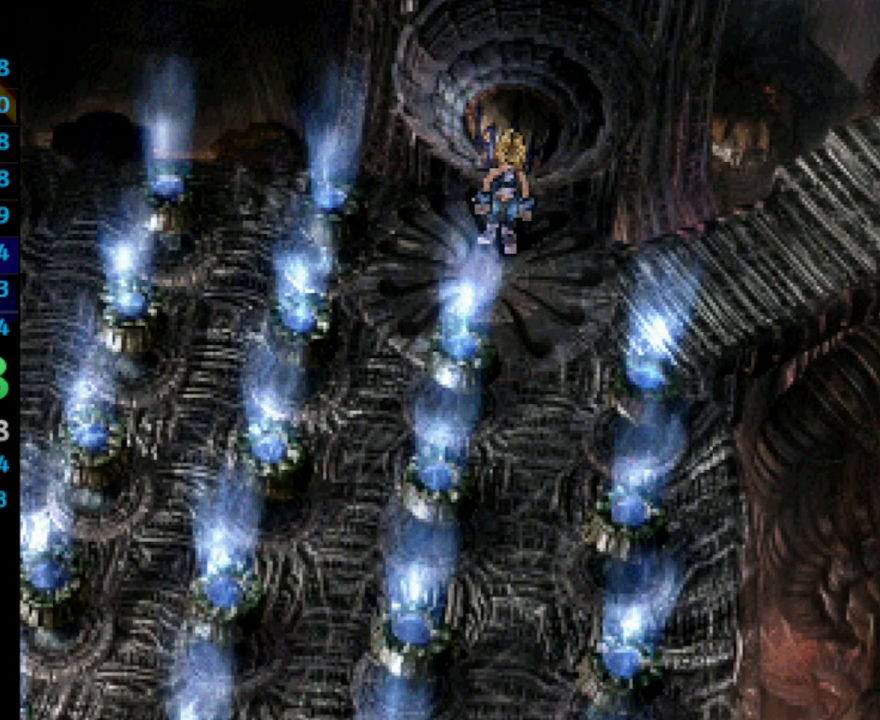
{"buttons": ["DPAD_DOWN", "DPAD_LEFT"], "left_stick": "center", "right_stick": "center", "events": []}
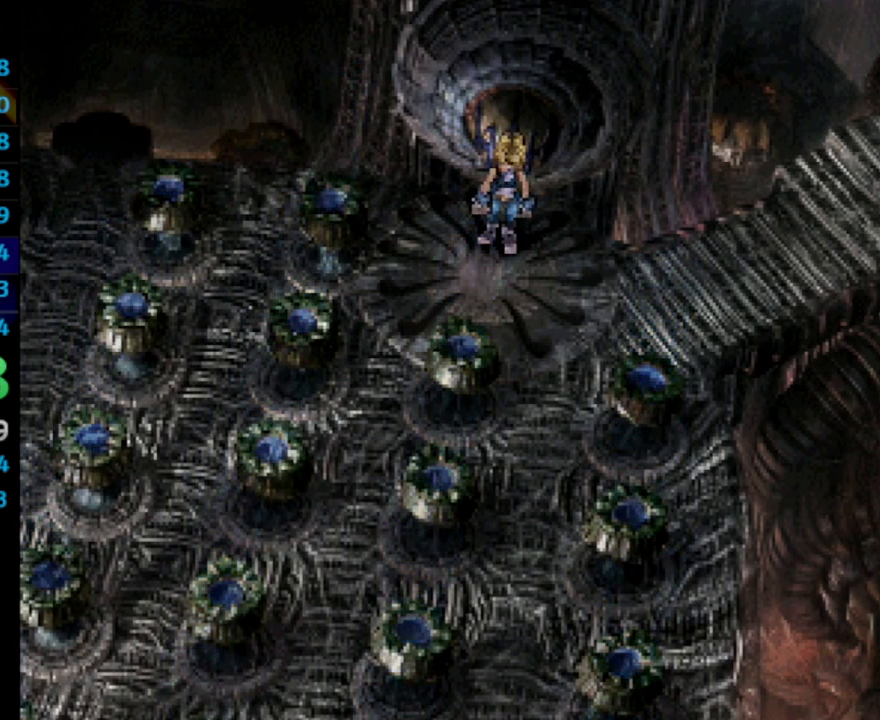
{"buttons": ["DPAD_LEFT"], "left_stick": "center", "right_stick": "center", "events": [[350, "DPAD_DOWN", "up"]]}
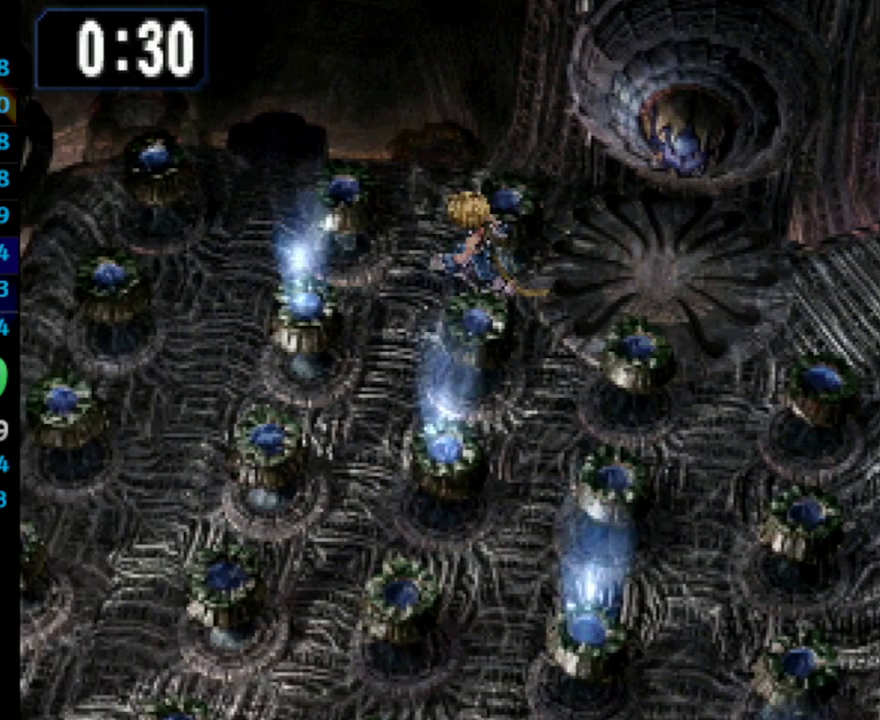
{"buttons": [], "left_stick": "center", "right_stick": "center", "events": [[83, "DPAD_UP", "down"], [200, "DPAD_LEFT", "up"], [433, "DPAD_UP", "up"]]}
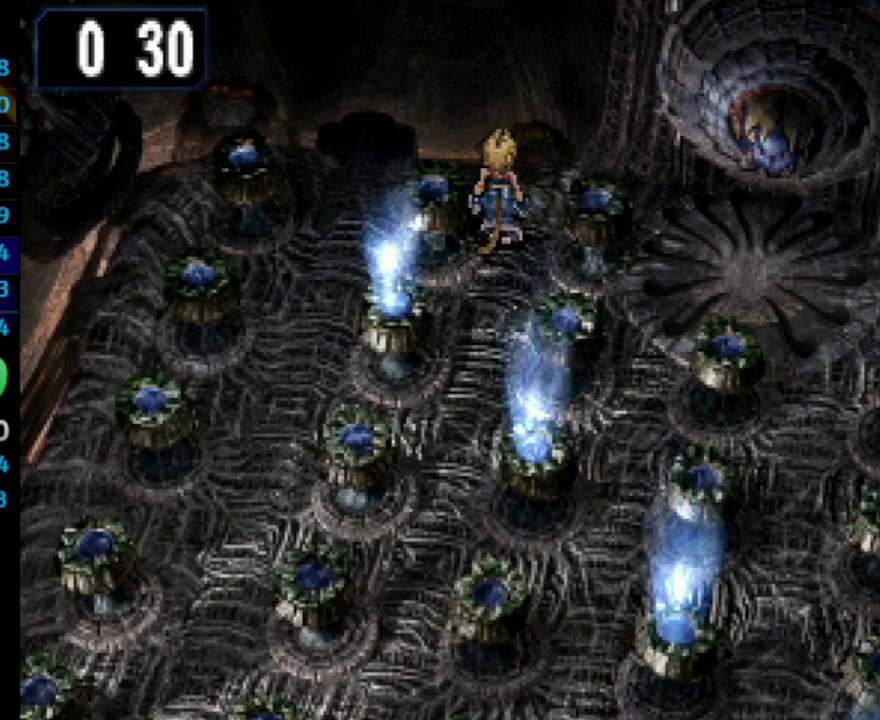
{"buttons": [], "left_stick": "center", "right_stick": "center", "events": []}
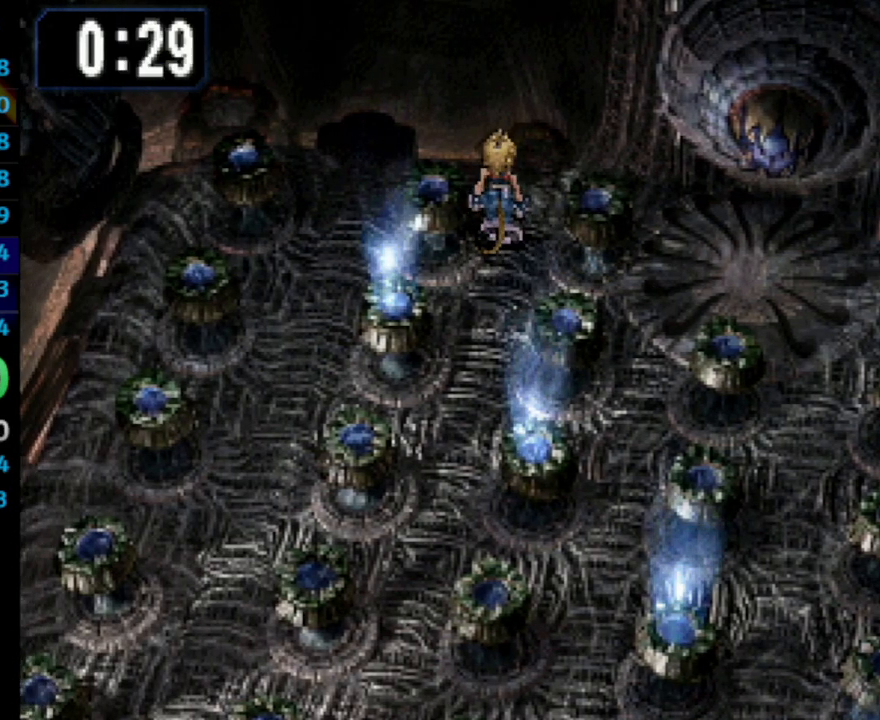
{"buttons": ["DPAD_DOWN", "DPAD_LEFT"], "left_stick": "center", "right_stick": "center", "events": [[400, "DPAD_DOWN", "down"], [417, "DPAD_LEFT", "down"]]}
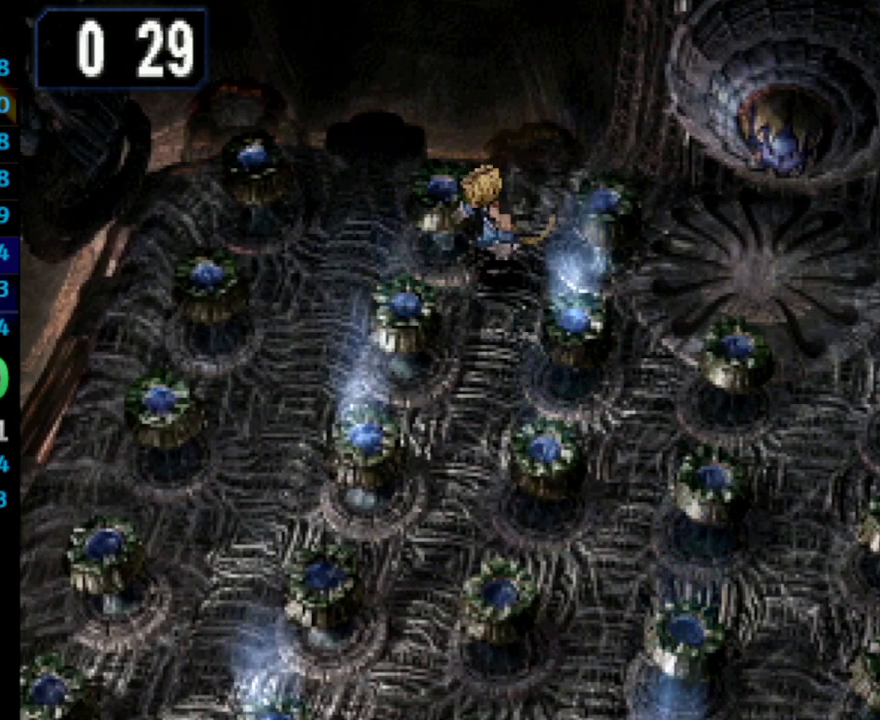
{"buttons": ["DPAD_DOWN"], "left_stick": "center", "right_stick": "center", "events": [[67, "DPAD_DOWN", "up"], [367, "DPAD_DOWN", "down"], [417, "DPAD_LEFT", "up"]]}
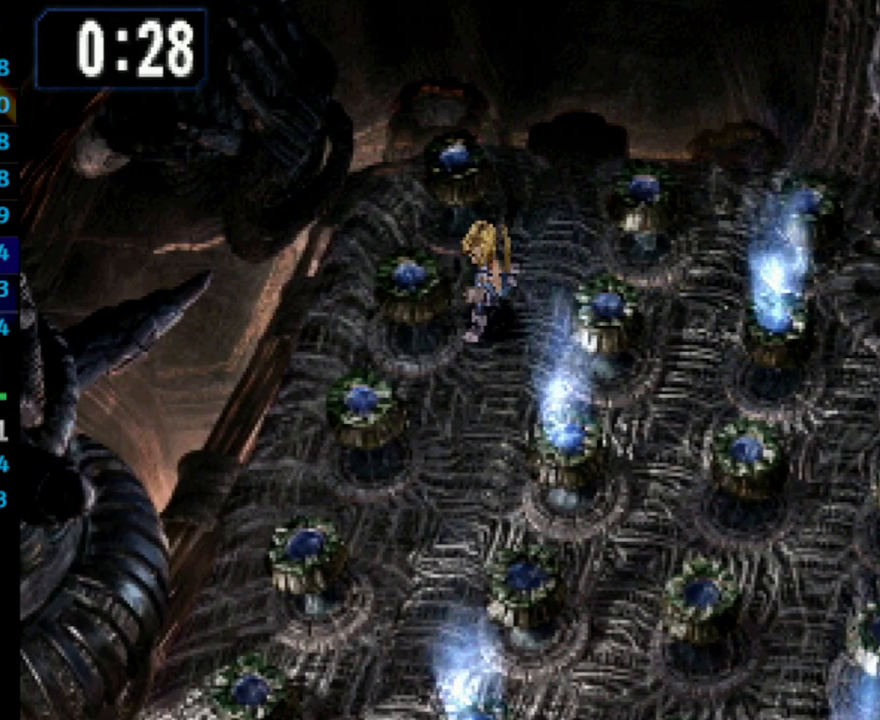
{"buttons": ["DPAD_DOWN"], "left_stick": "center", "right_stick": "center", "events": []}